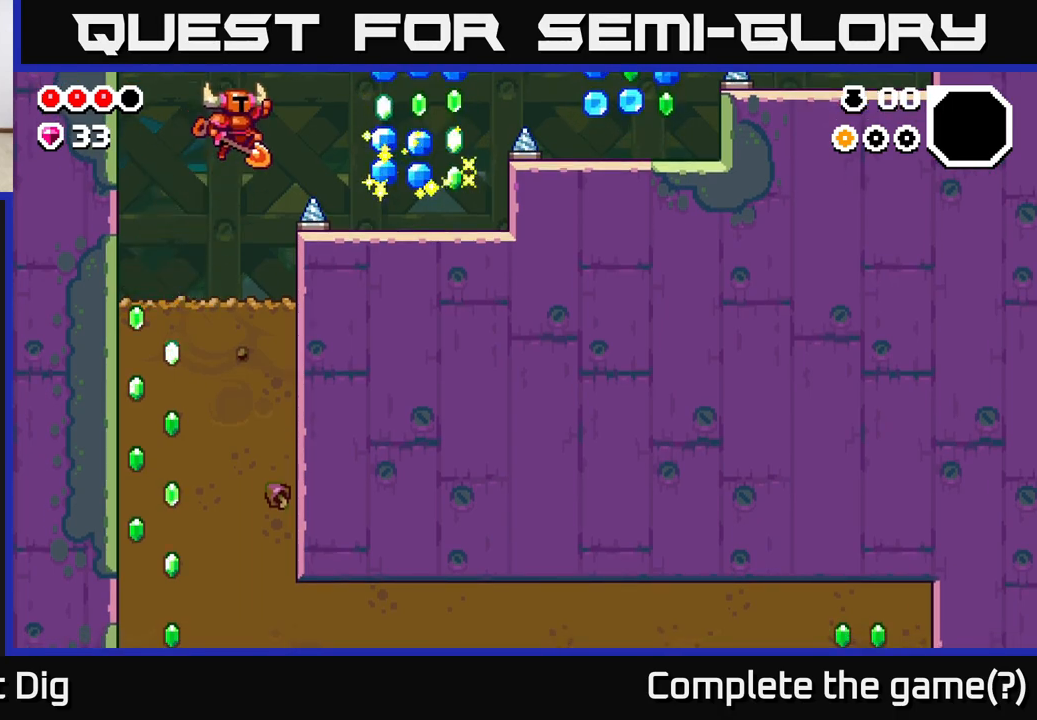
Gameplay with a controller (Xbox layout); each line is a JSON object with the inputs held at the frame after it. "events" lists button and stick changes between this image and that frame as [ms after this image, input, new state], when the widget could be followed in between.
{"buttons": ["A"], "left_stick": "right", "right_stick": "center", "events": [[383, "A", "up"], [467, "A", "down"]]}
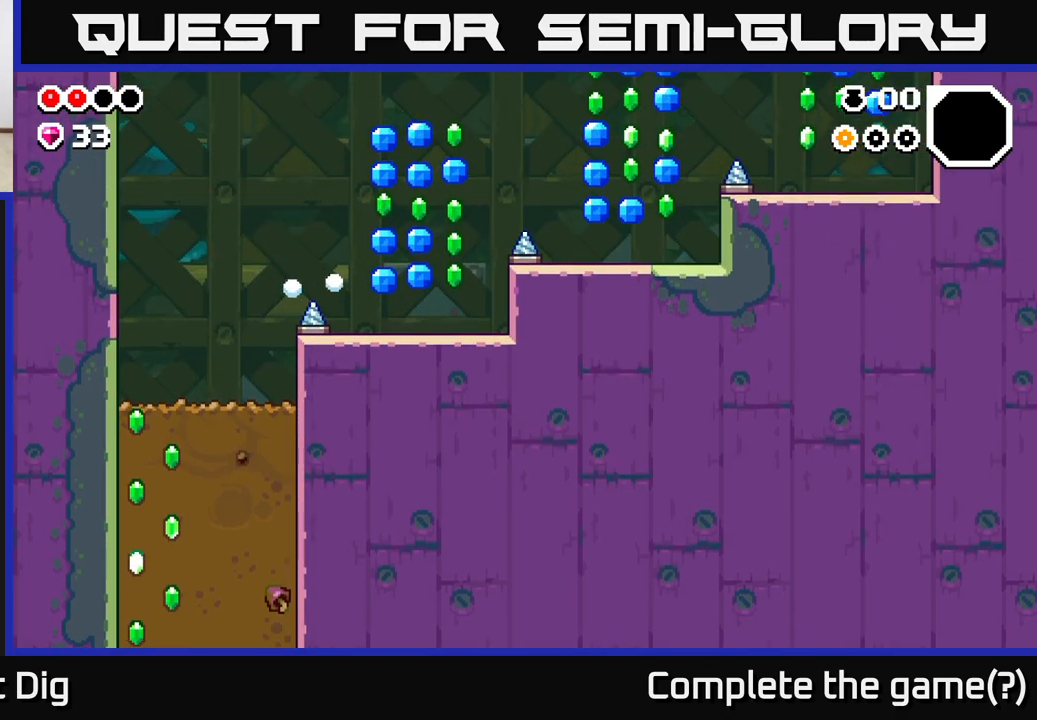
{"buttons": [], "left_stick": "right", "right_stick": "center", "events": [[133, "A", "up"], [250, "left_stick", "center"], [367, "left_stick", "right"]]}
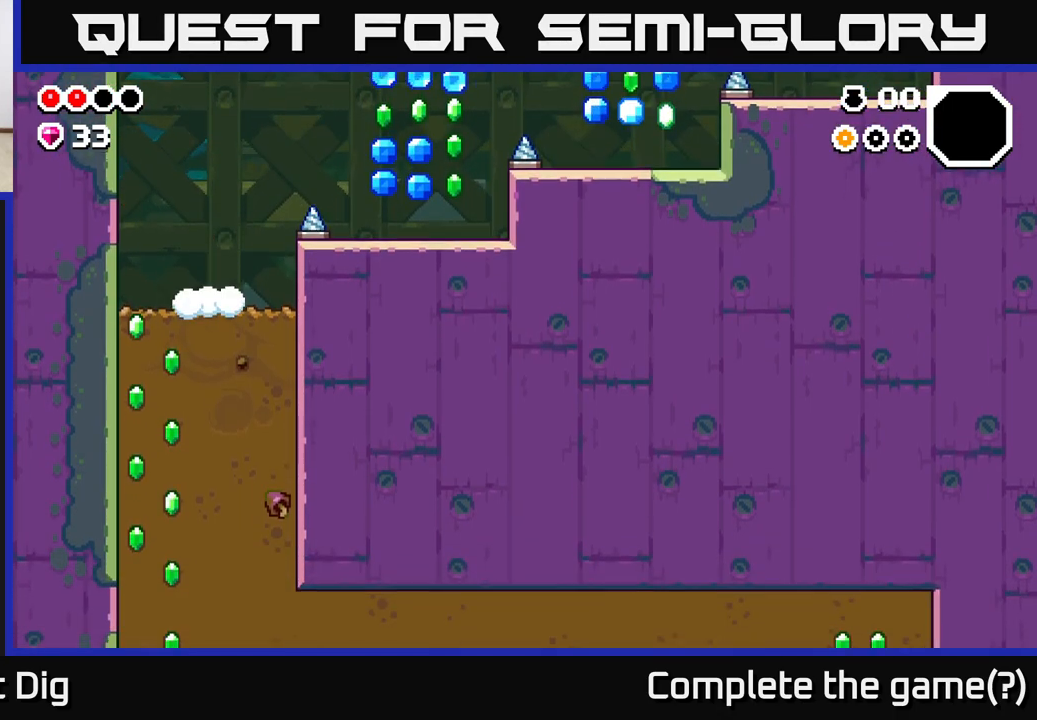
{"buttons": [], "left_stick": "right", "right_stick": "center", "events": [[50, "A", "down"], [483, "A", "up"]]}
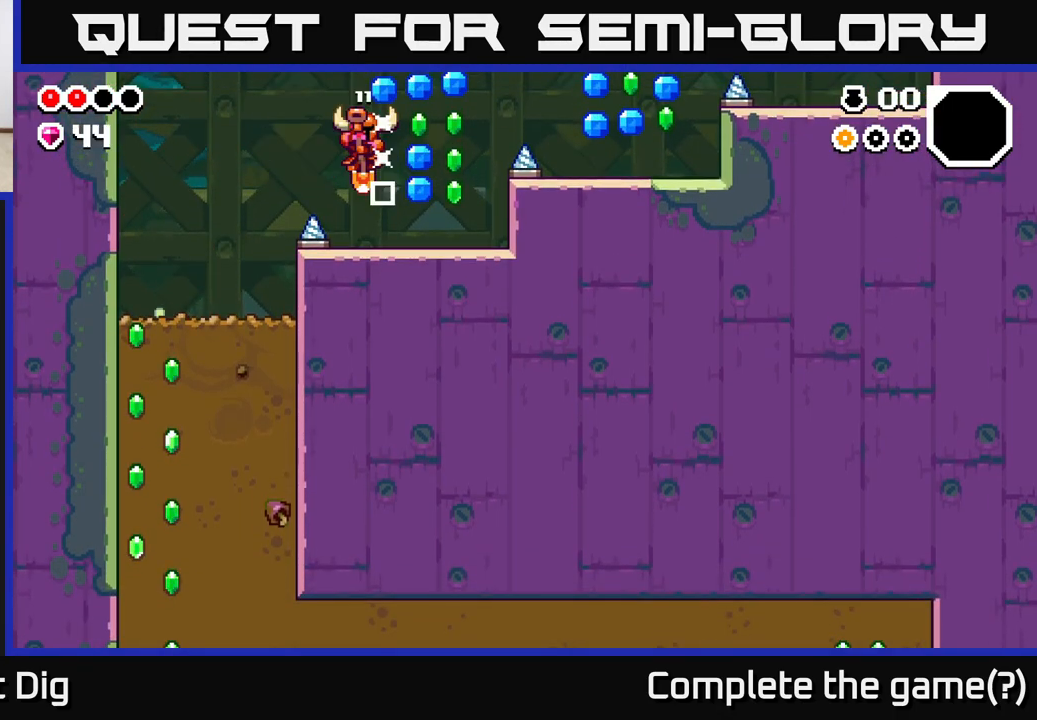
{"buttons": ["A"], "left_stick": "center", "right_stick": "center", "events": [[200, "left_stick", "center"], [267, "A", "down"]]}
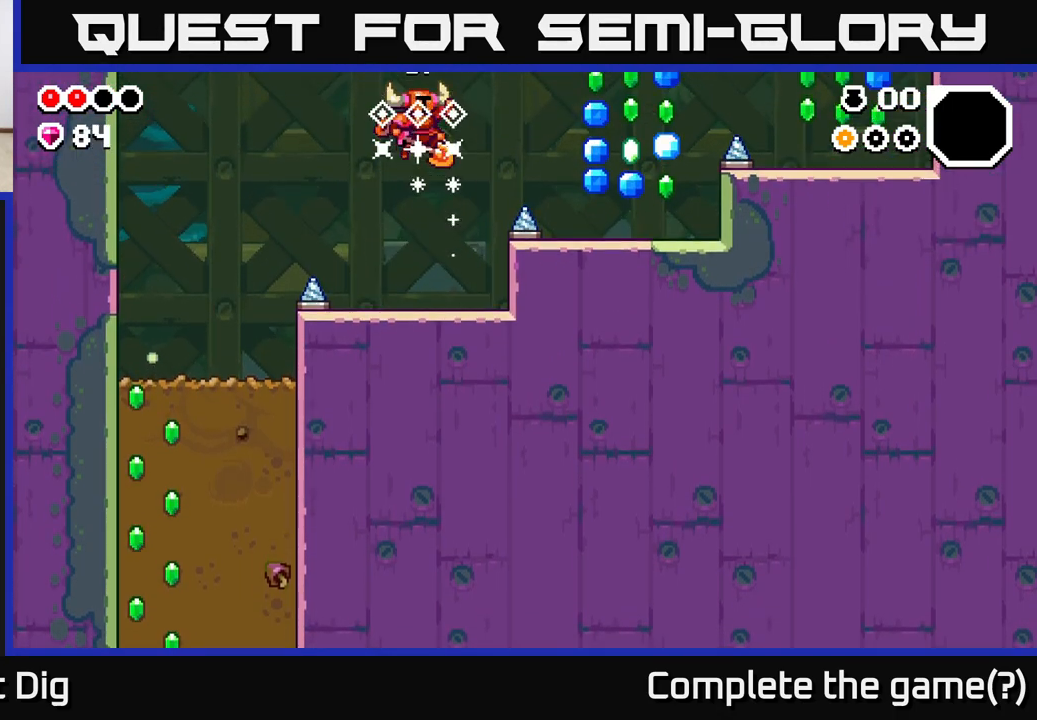
{"buttons": [], "left_stick": "center", "right_stick": "center", "events": [[133, "A", "up"]]}
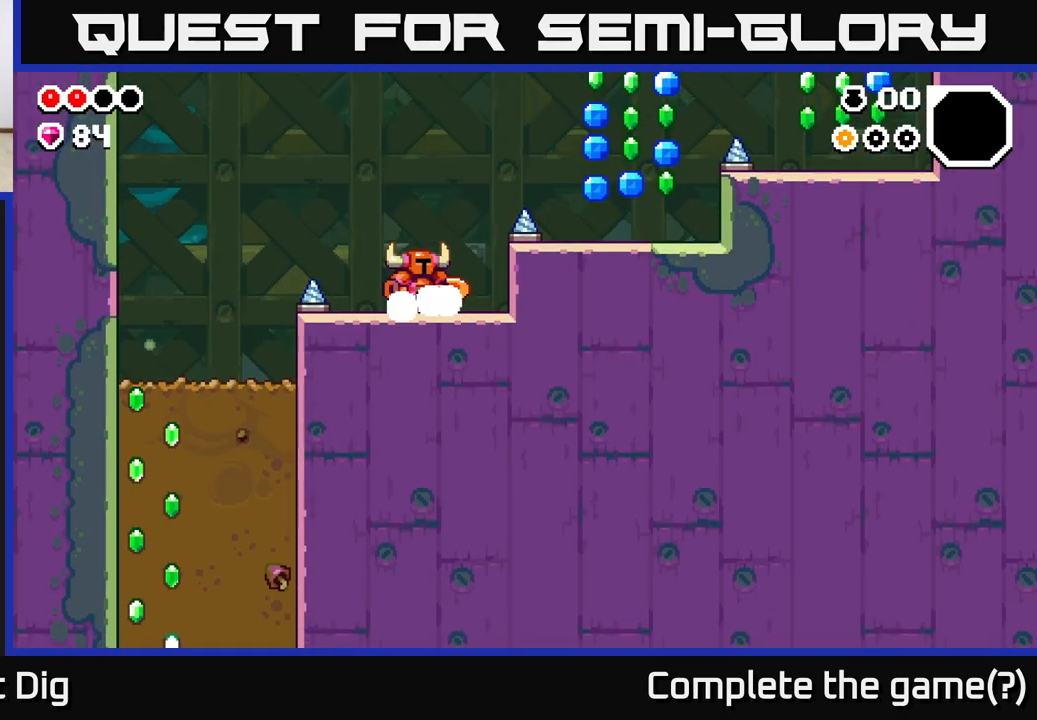
{"buttons": [], "left_stick": "right", "right_stick": "center", "events": [[17, "left_stick", "right"], [67, "A", "down"], [483, "A", "up"]]}
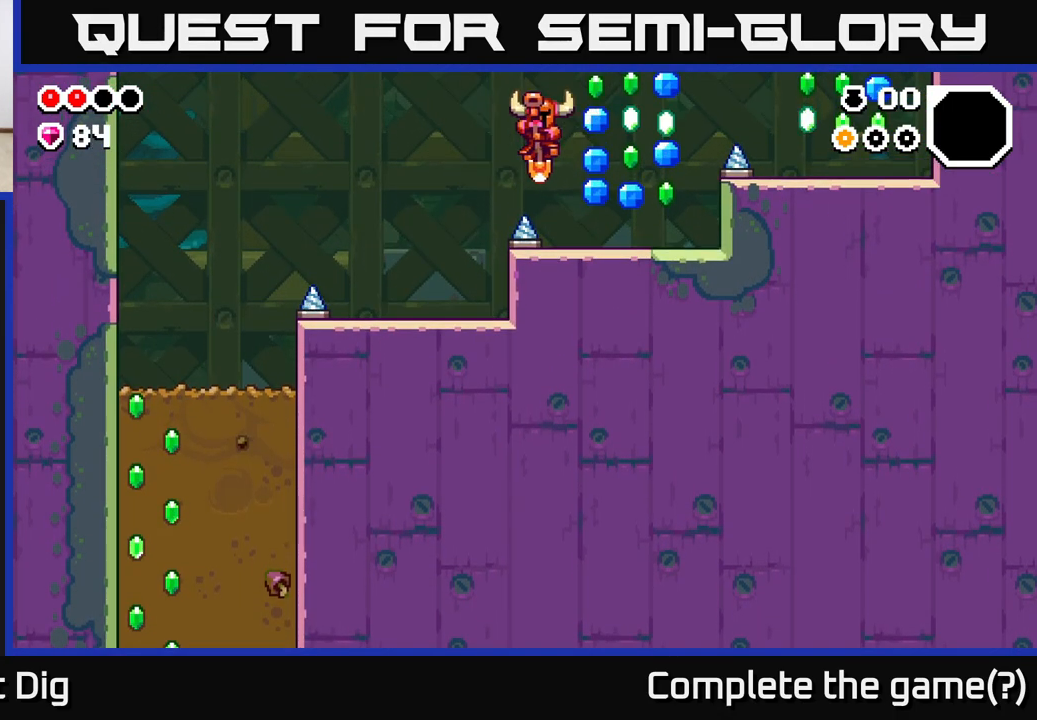
{"buttons": [], "left_stick": "center", "right_stick": "center", "events": [[283, "A", "down"], [333, "left_stick", "center"], [400, "left_stick", "left"], [500, "A", "up"], [500, "left_stick", "center"]]}
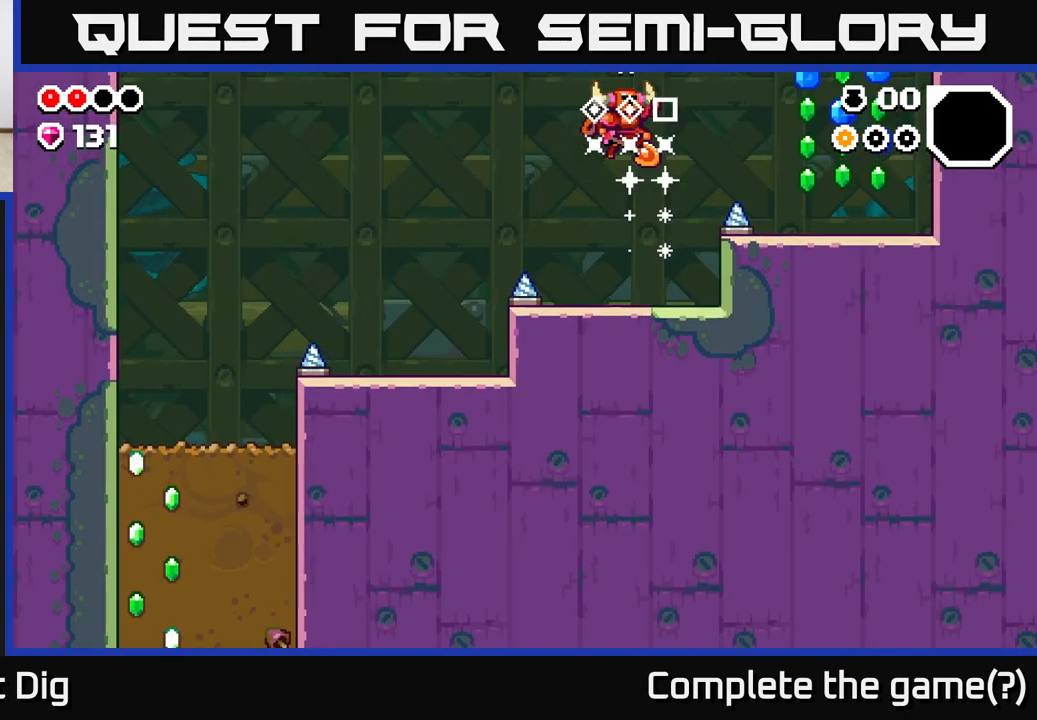
{"buttons": [], "left_stick": "center", "right_stick": "center", "events": []}
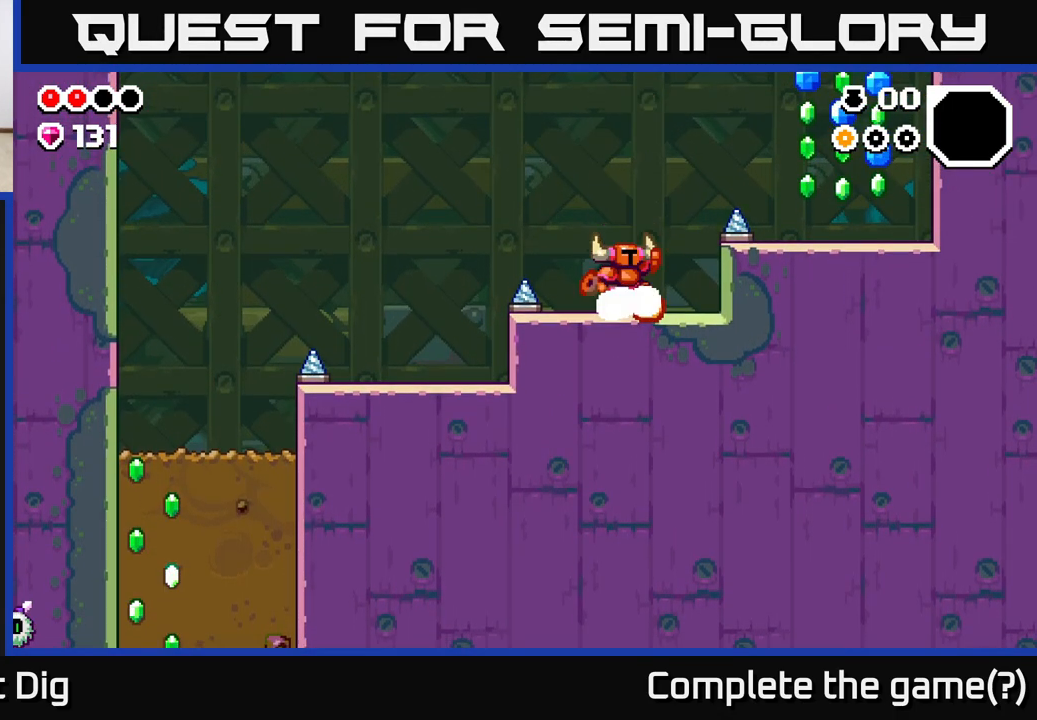
{"buttons": ["A"], "left_stick": "right", "right_stick": "center", "events": [[17, "left_stick", "right"], [33, "A", "down"]]}
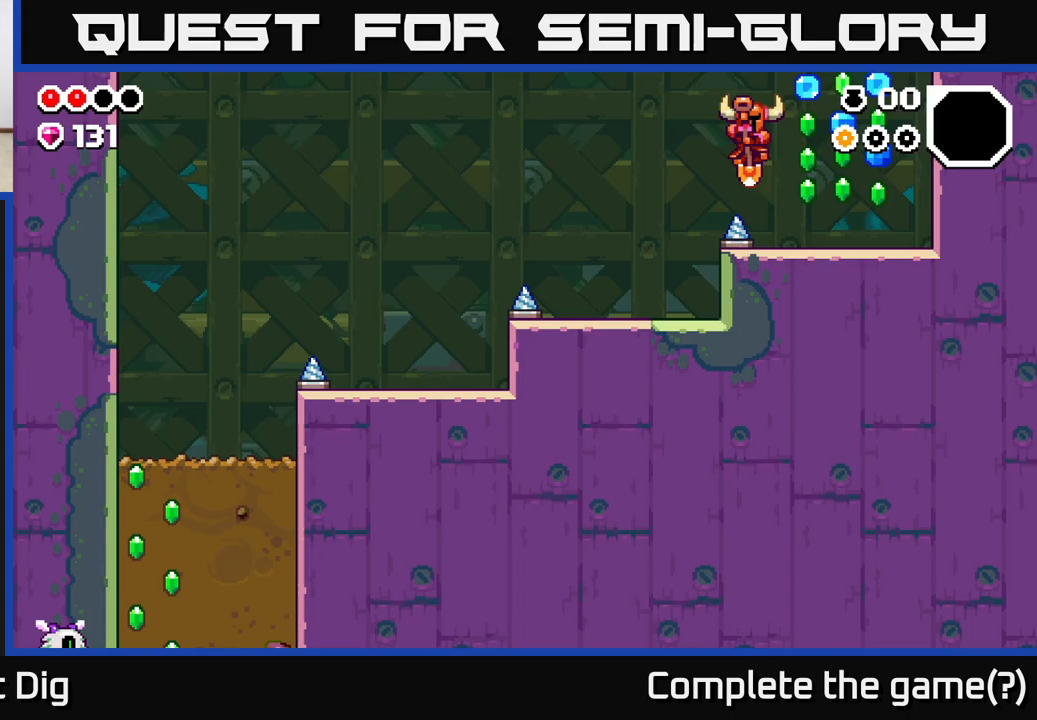
{"buttons": ["A"], "left_stick": "left", "right_stick": "center", "events": [[67, "A", "up"], [300, "A", "down"], [433, "left_stick", "left"]]}
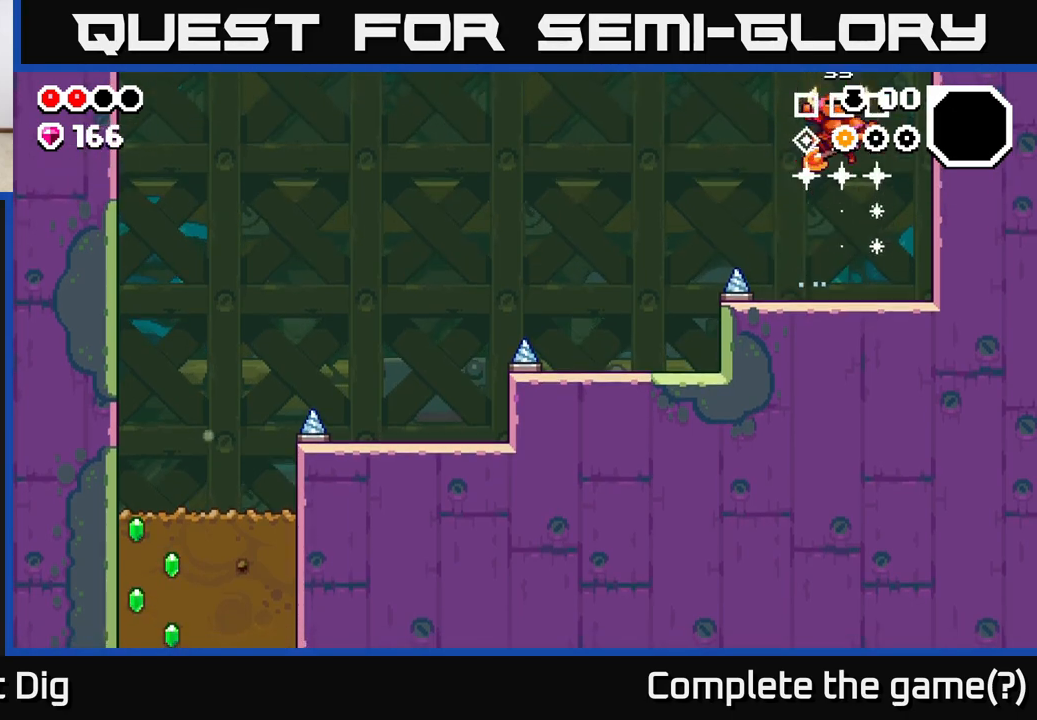
{"buttons": [], "left_stick": "left", "right_stick": "center", "events": [[167, "A", "up"], [183, "left_stick", "right"], [450, "left_stick", "left"]]}
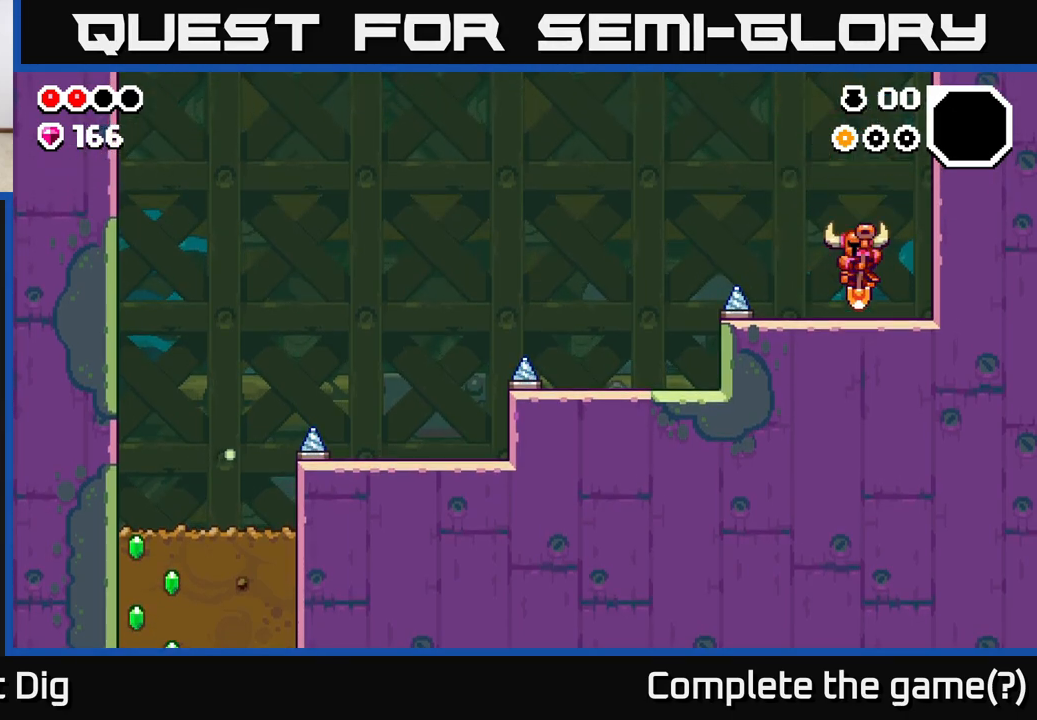
{"buttons": [], "left_stick": "left", "right_stick": "center", "events": [[117, "A", "down"], [433, "A", "up"]]}
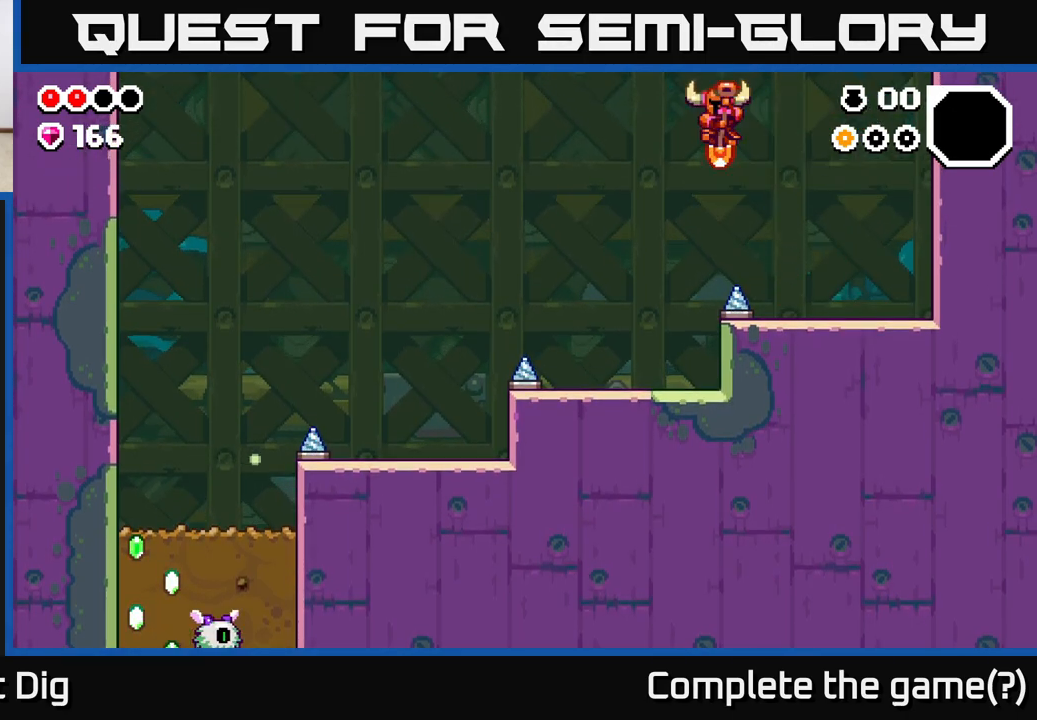
{"buttons": [], "left_stick": "left", "right_stick": "center", "events": [[233, "left_stick", "center"], [317, "left_stick", "left"]]}
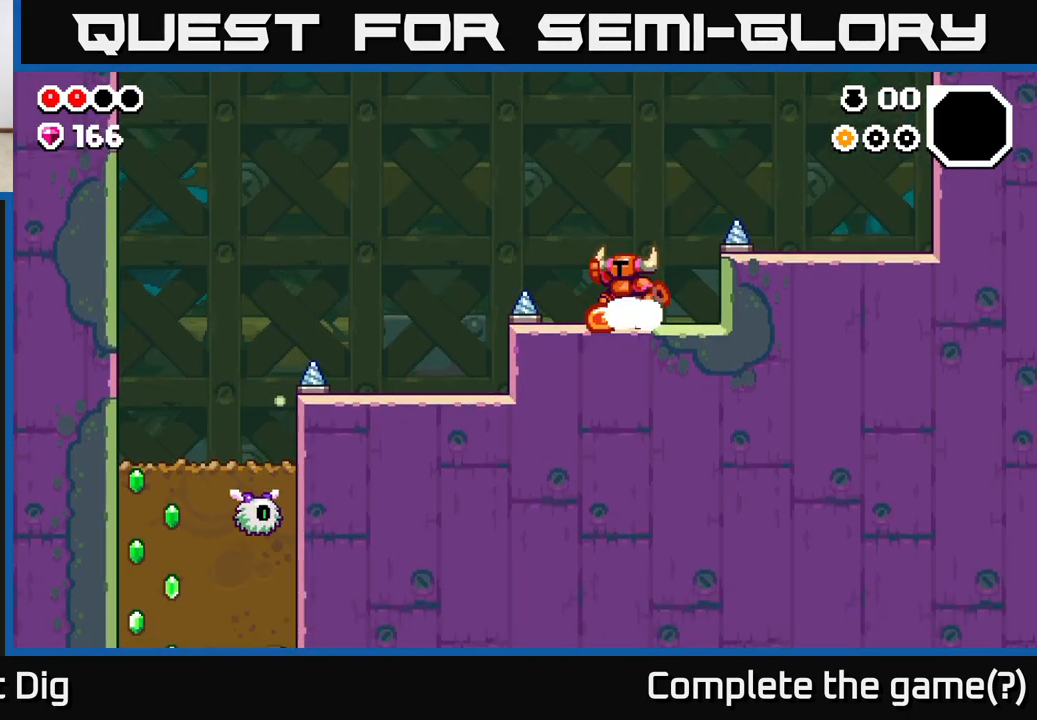
{"buttons": [], "left_stick": "left", "right_stick": "center", "events": [[17, "A", "down"], [250, "A", "up"]]}
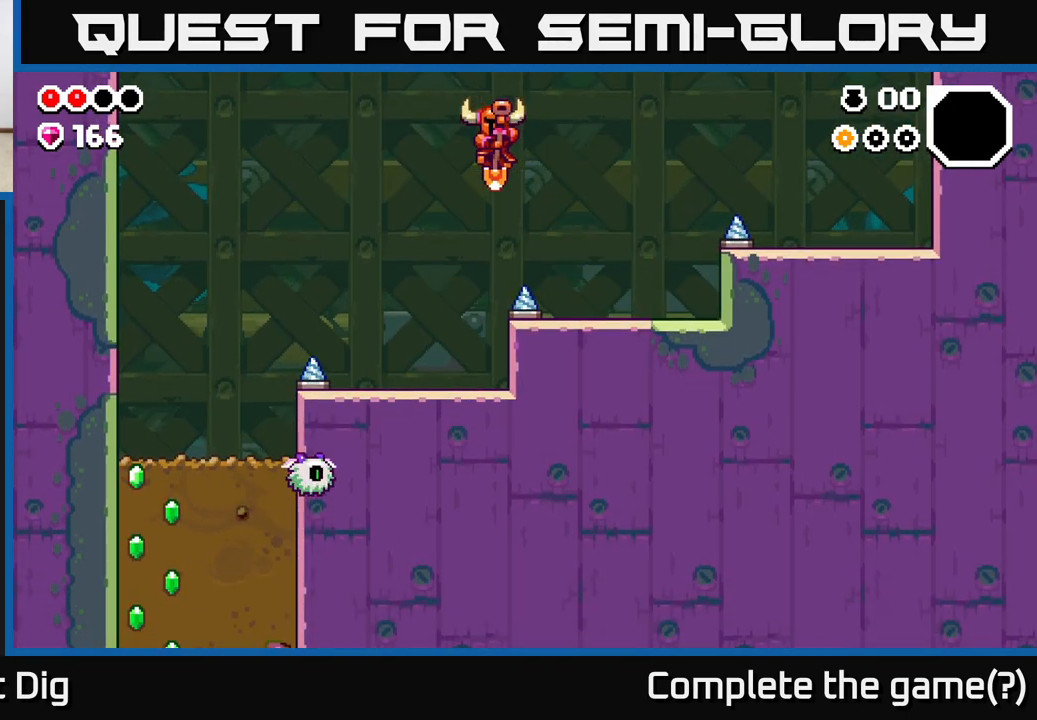
{"buttons": ["A"], "left_stick": "left", "right_stick": "center", "events": [[167, "left_stick", "center"], [267, "left_stick", "left"], [400, "A", "down"]]}
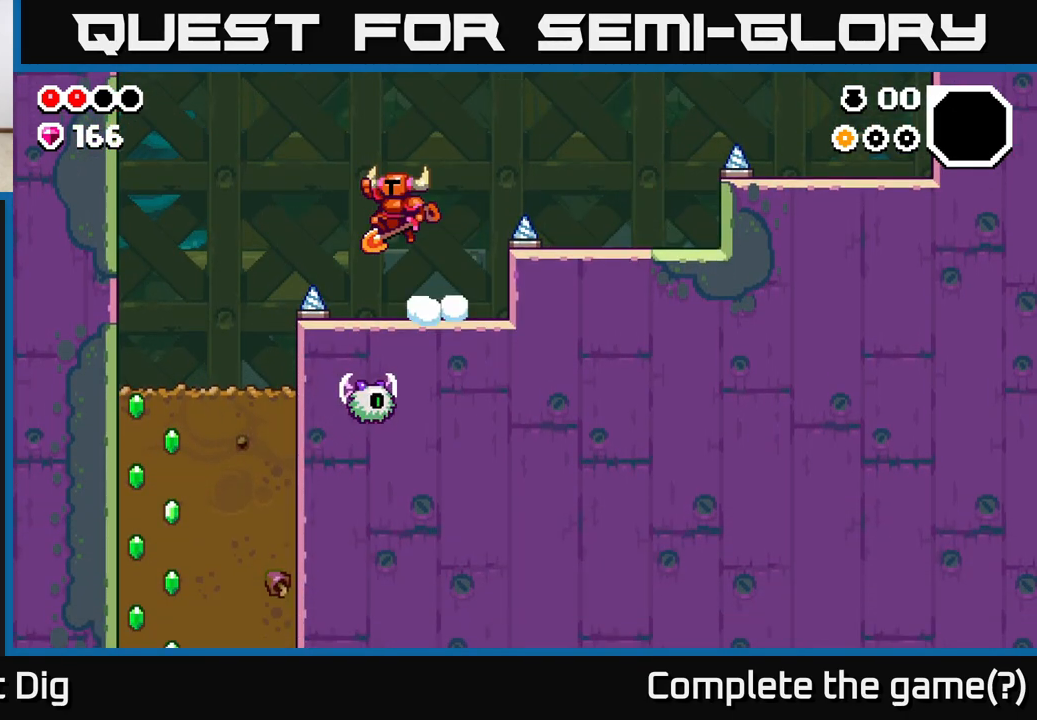
{"buttons": ["A"], "left_stick": "up-left", "right_stick": "center", "events": [[300, "left_stick", "up-left"]]}
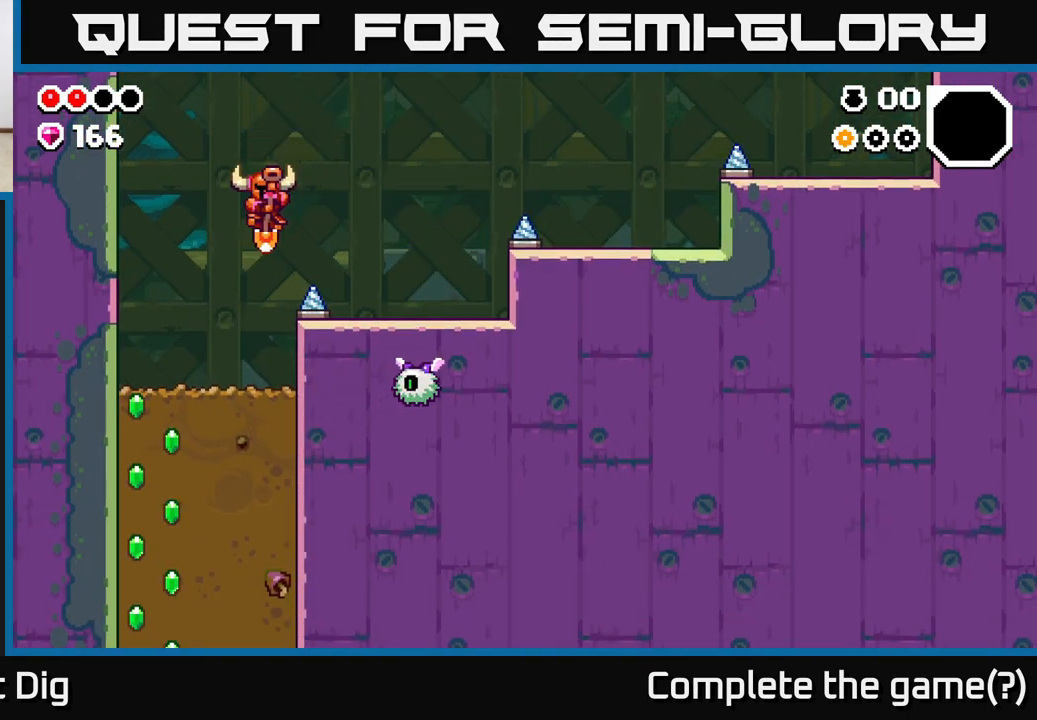
{"buttons": ["X"], "left_stick": "down", "right_stick": "center", "events": [[67, "A", "up"], [383, "left_stick", "down"], [433, "X", "down"]]}
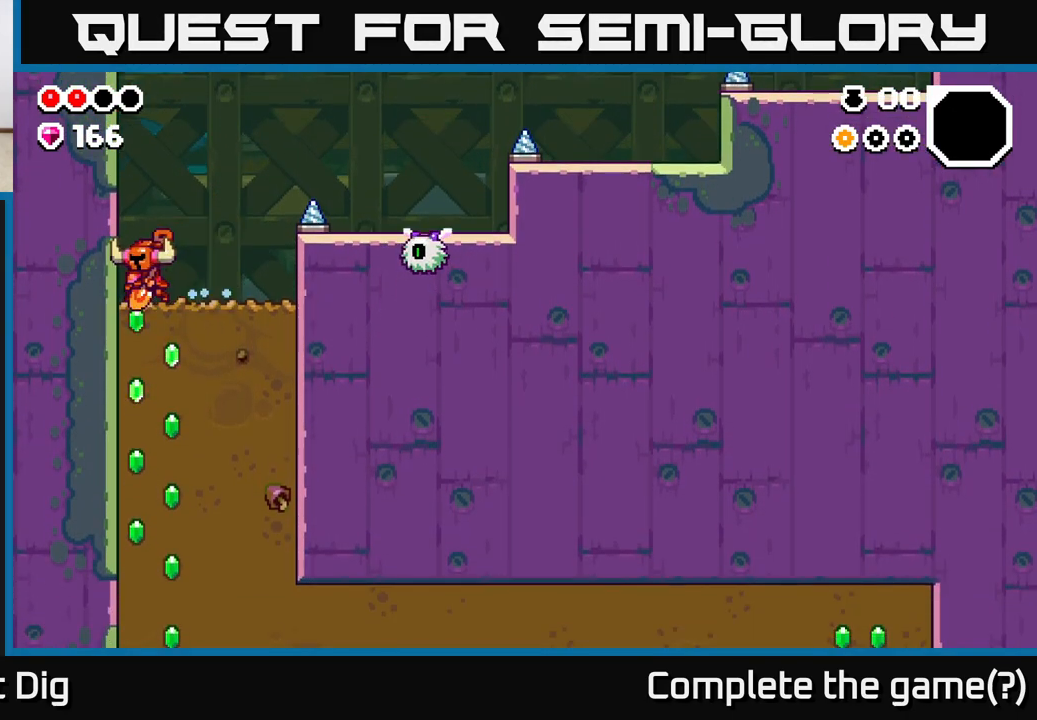
{"buttons": ["X"], "left_stick": "down", "right_stick": "center", "events": [[83, "X", "up"], [200, "X", "down"], [350, "X", "up"], [467, "X", "down"]]}
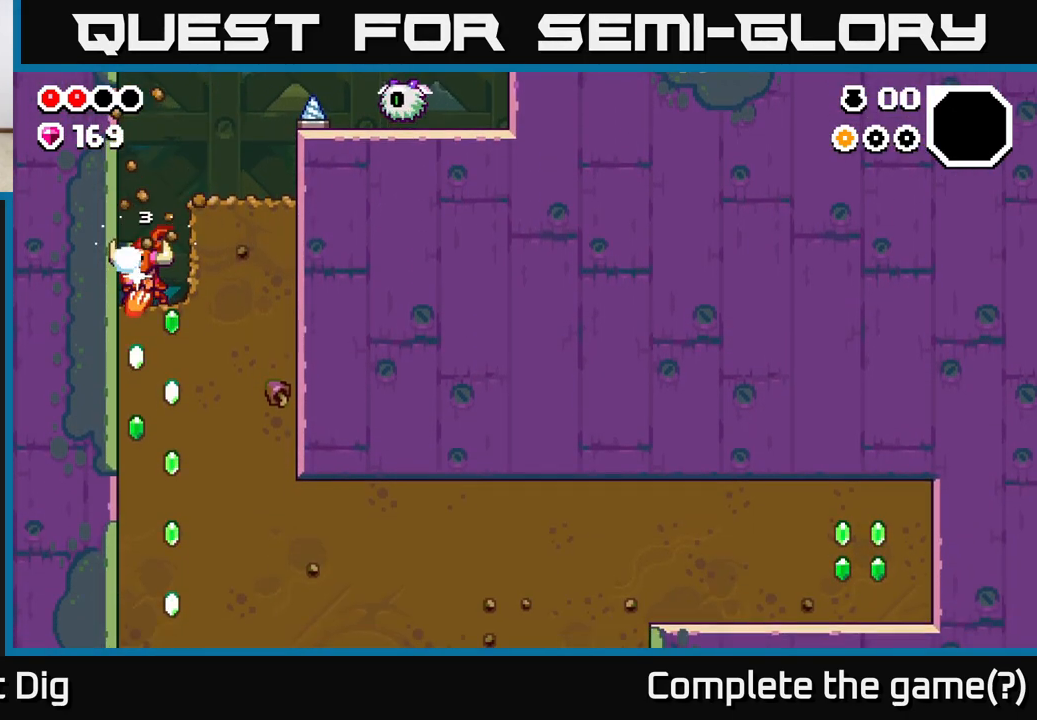
{"buttons": ["X"], "left_stick": "down", "right_stick": "center", "events": [[117, "X", "up"], [217, "X", "down"], [367, "X", "up"], [483, "X", "down"]]}
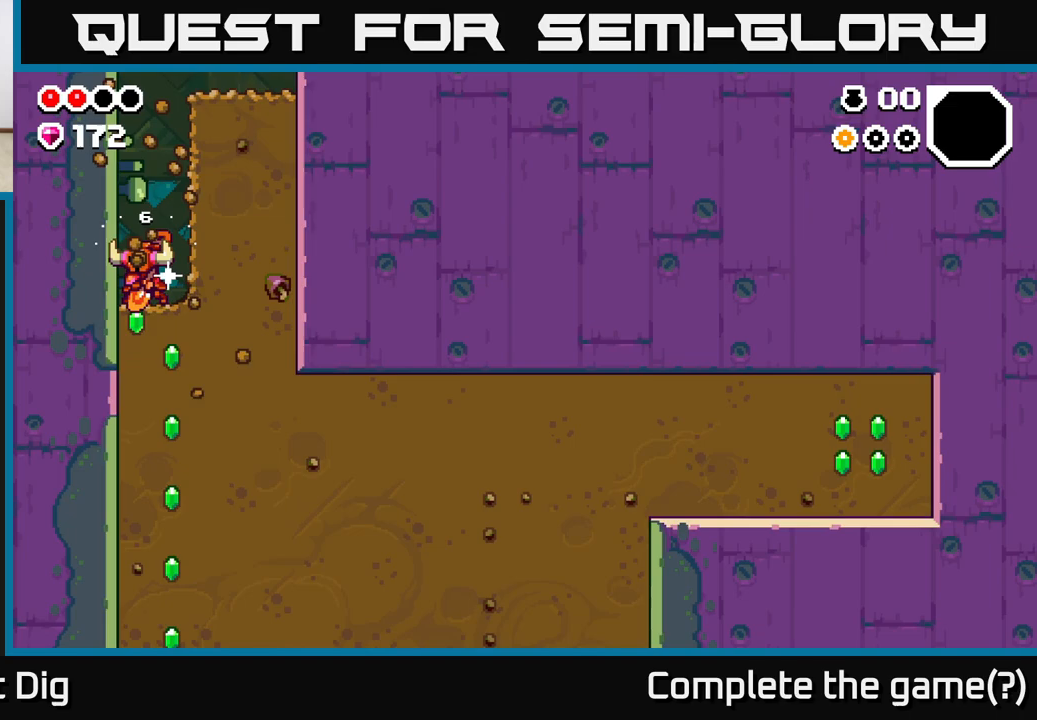
{"buttons": ["X"], "left_stick": "down", "right_stick": "center", "events": [[150, "X", "up"], [250, "X", "down"], [383, "X", "up"], [500, "X", "down"]]}
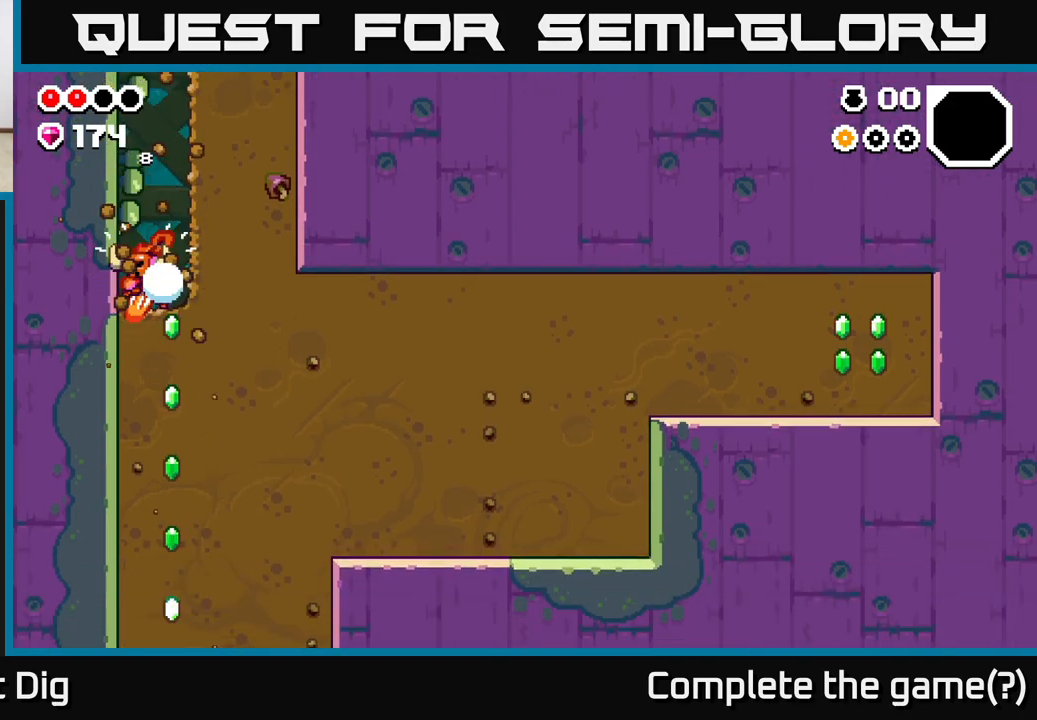
{"buttons": [], "left_stick": "right", "right_stick": "center", "events": [[183, "X", "up"], [300, "left_stick", "right"], [350, "X", "down"], [483, "X", "up"]]}
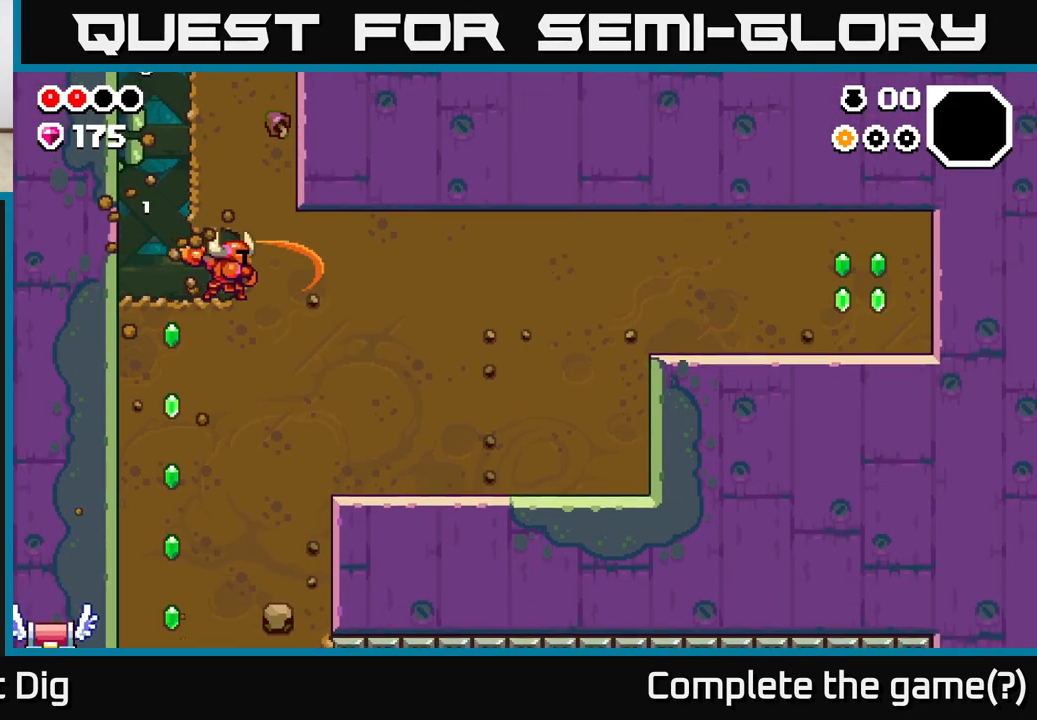
{"buttons": [], "left_stick": "right", "right_stick": "center", "events": [[83, "X", "down"], [233, "X", "up"], [350, "X", "down"], [500, "X", "up"]]}
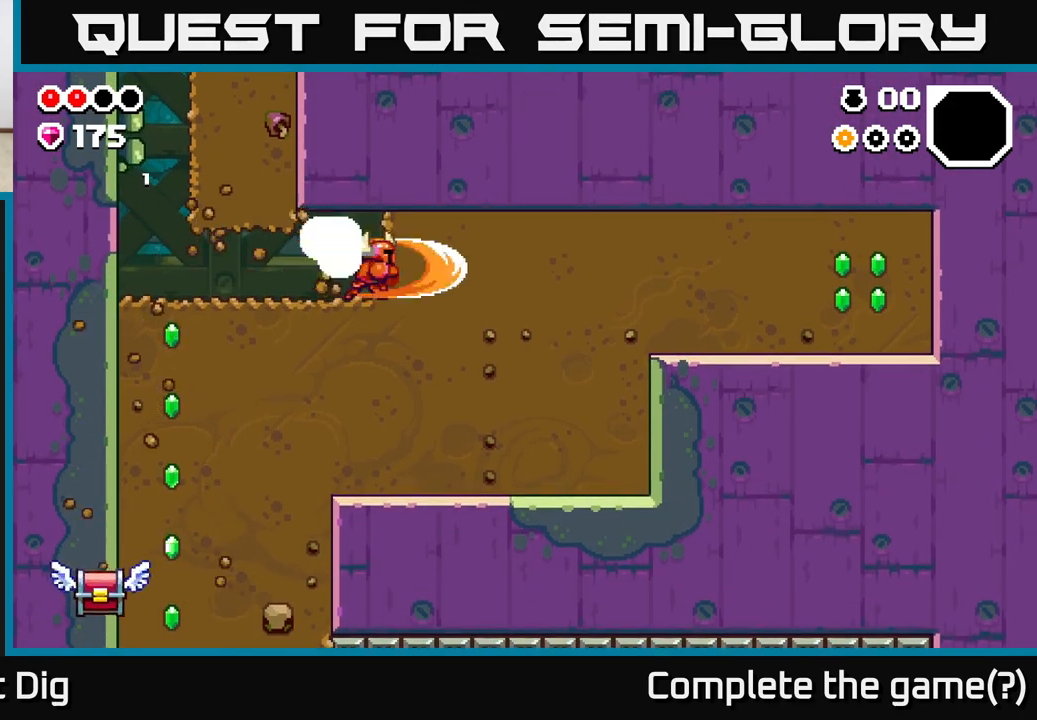
{"buttons": ["X"], "left_stick": "right", "right_stick": "center", "events": [[100, "X", "down"], [250, "X", "up"], [383, "X", "down"]]}
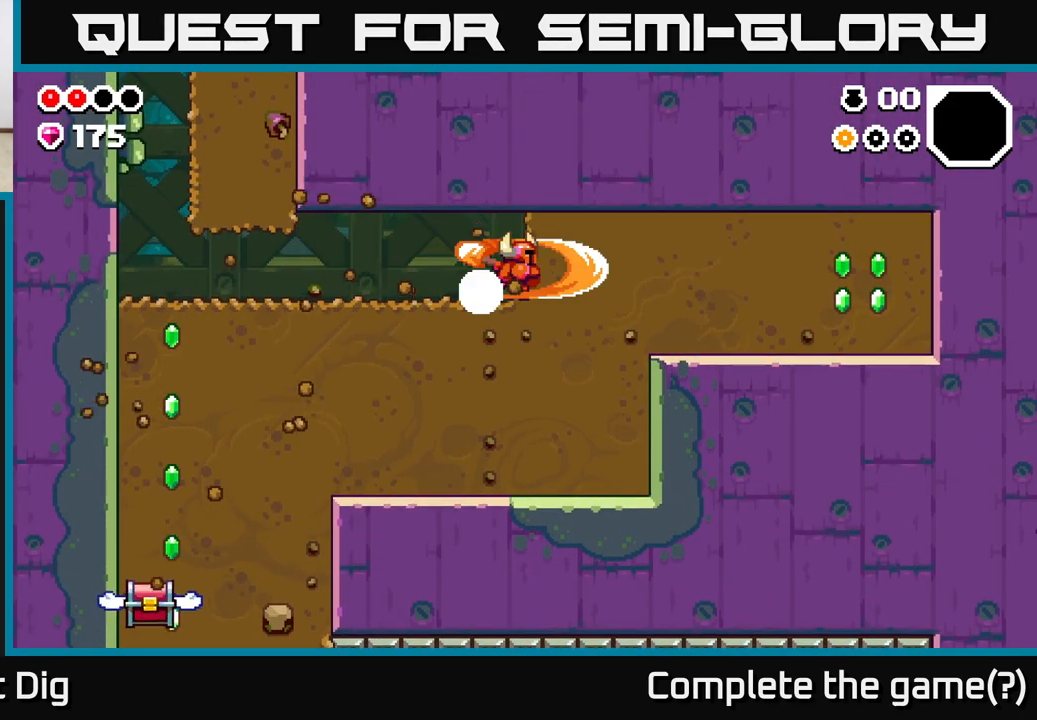
{"buttons": ["X"], "left_stick": "right", "right_stick": "center", "events": [[33, "X", "up"], [117, "X", "down"], [283, "X", "up"], [400, "X", "down"]]}
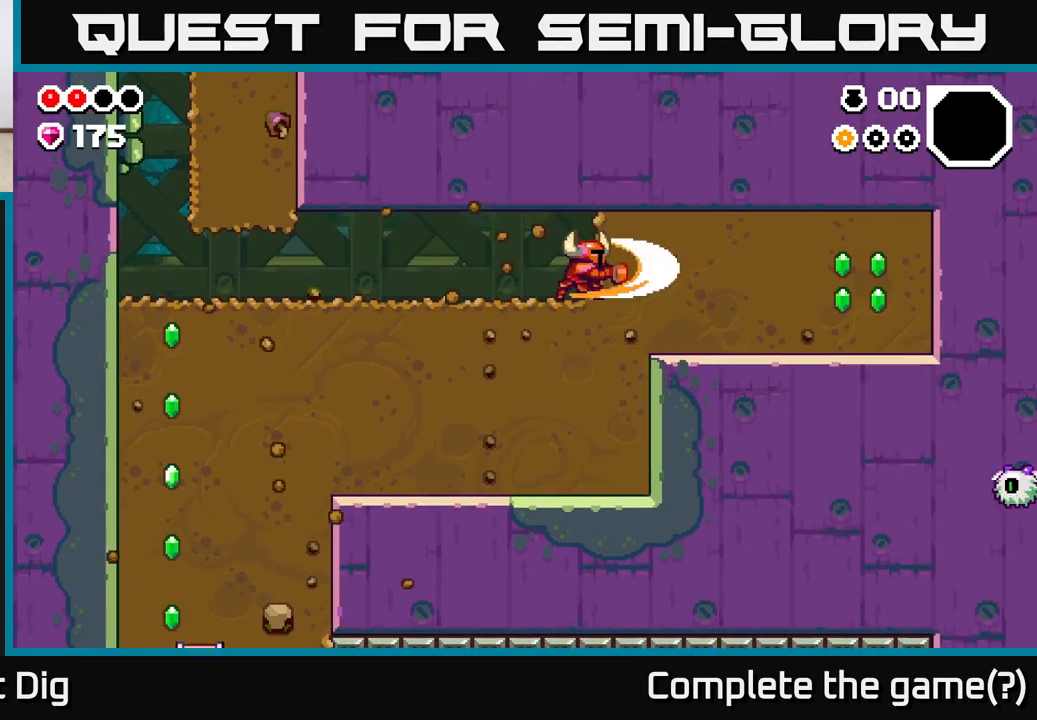
{"buttons": ["X"], "left_stick": "right", "right_stick": "center", "events": [[33, "X", "up"], [133, "X", "down"], [283, "X", "up"], [383, "X", "down"]]}
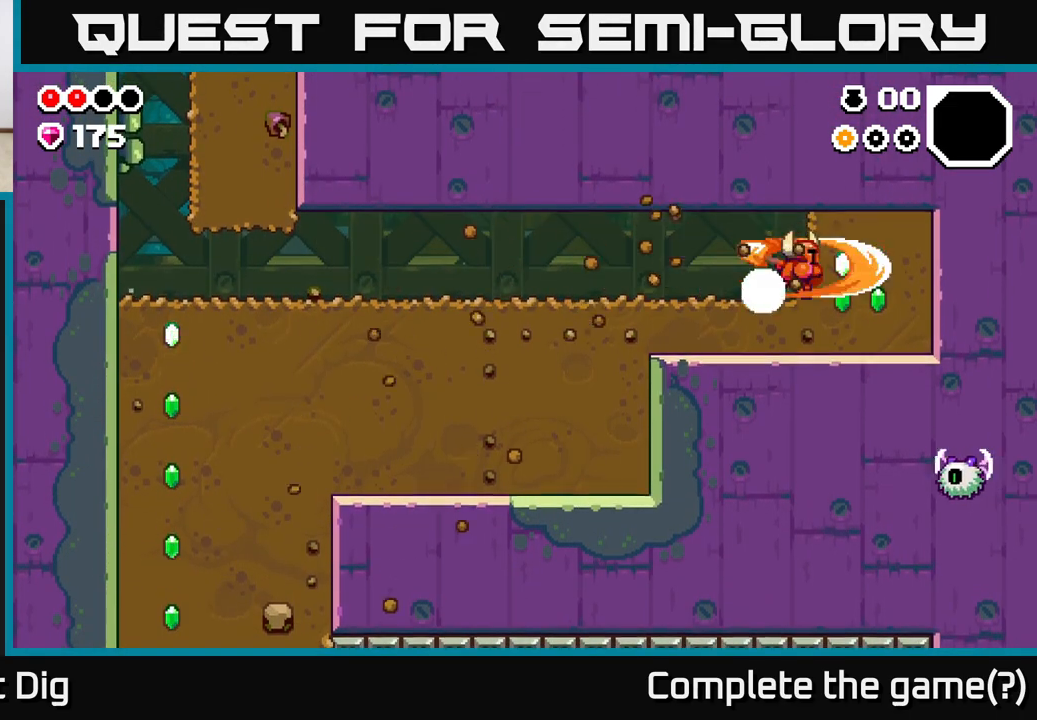
{"buttons": ["X"], "left_stick": "left", "right_stick": "center", "events": [[17, "X", "up"], [100, "X", "down"], [267, "X", "up"], [400, "left_stick", "left"], [450, "X", "down"]]}
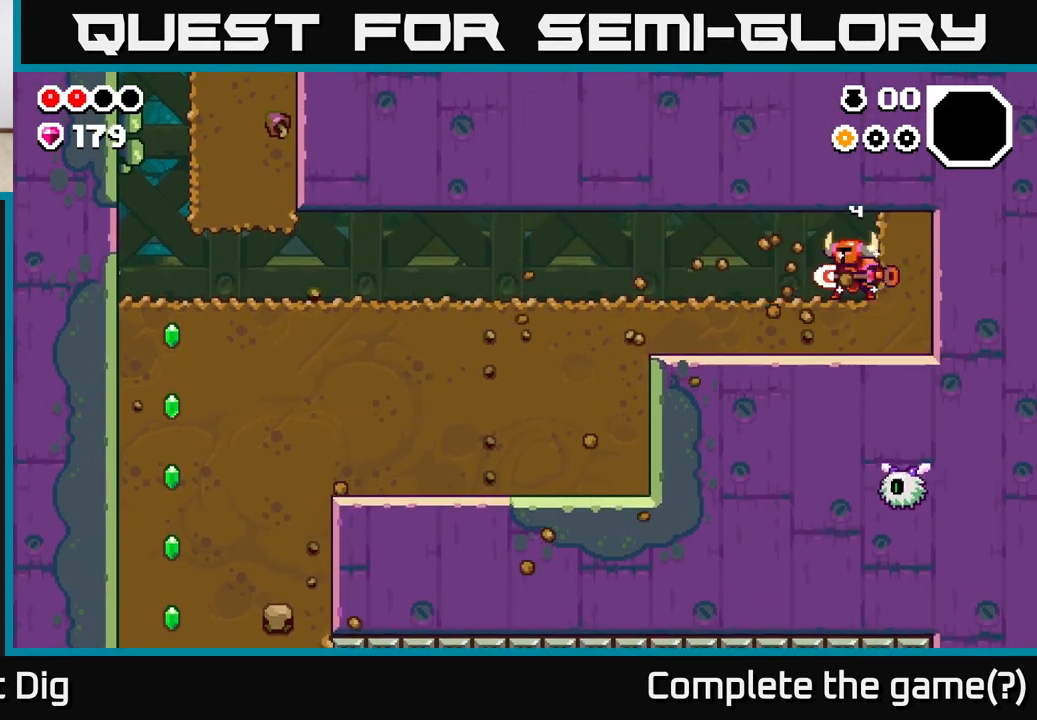
{"buttons": [], "left_stick": "left", "right_stick": "center", "events": [[50, "X", "up"], [233, "X", "down"], [367, "X", "up"]]}
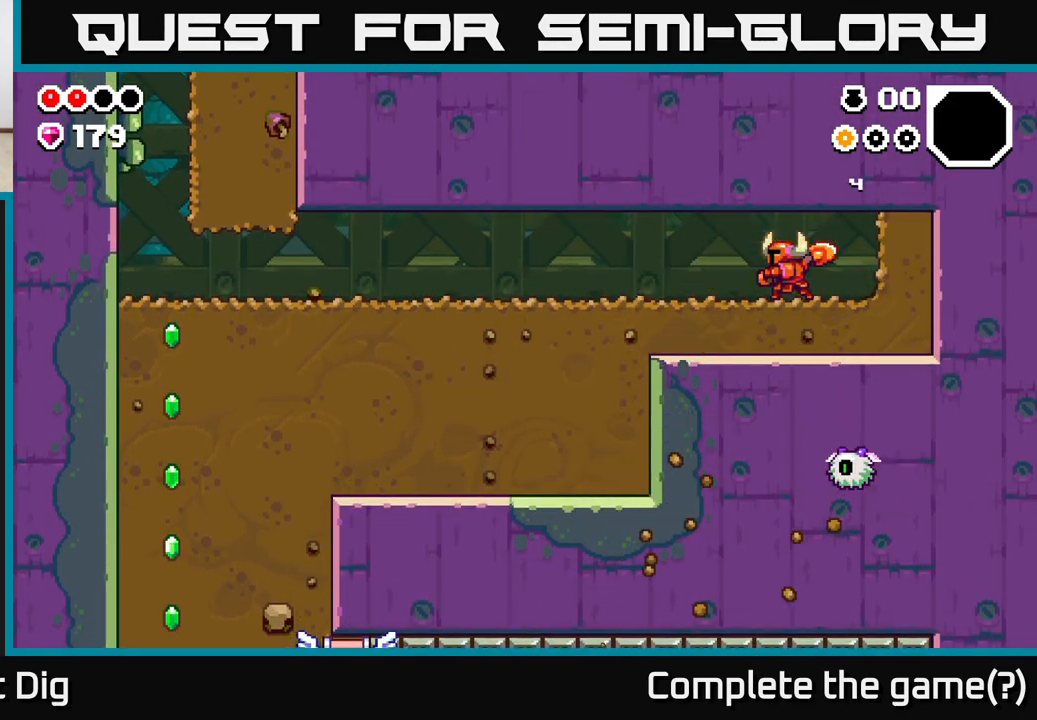
{"buttons": [], "left_stick": "left", "right_stick": "center", "events": []}
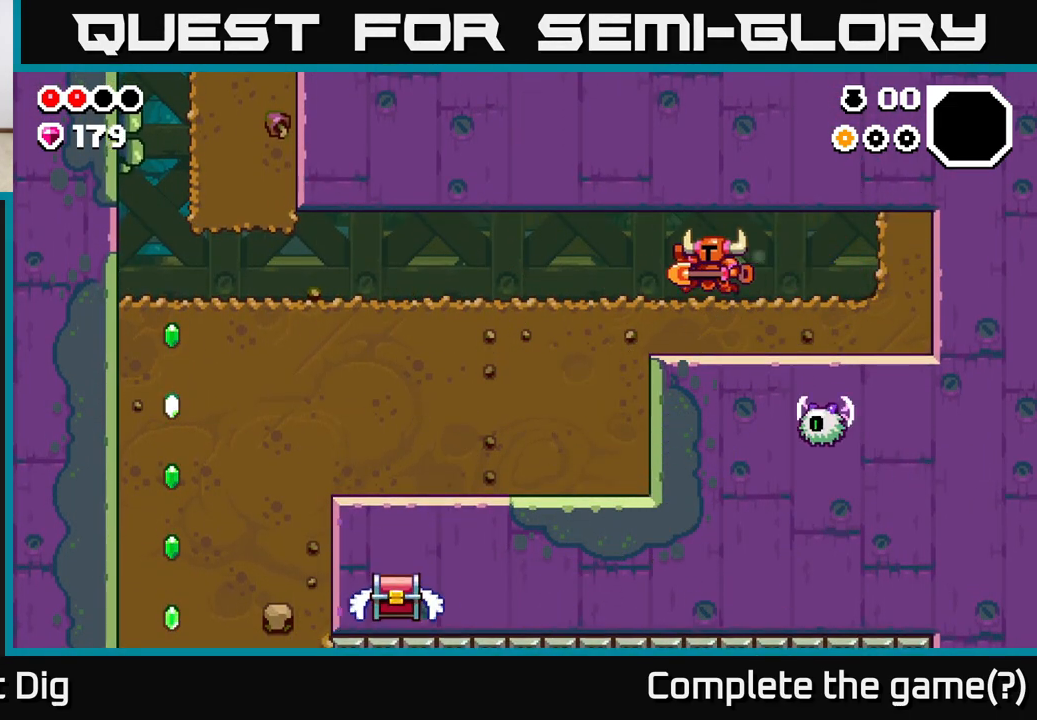
{"buttons": ["X"], "left_stick": "down", "right_stick": "center", "events": [[400, "X", "down"], [417, "left_stick", "down"]]}